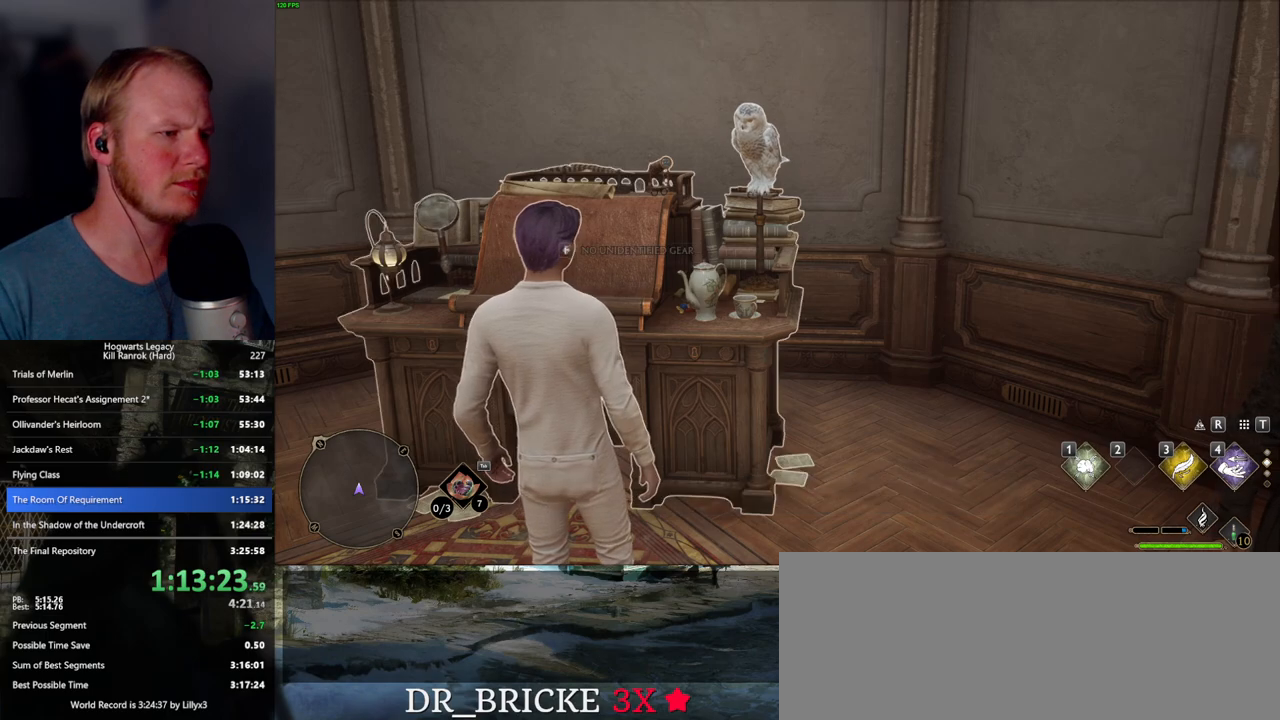
Gameplay with keyboard and mouse; each line is a JSON object with the keys and mouse buttons held at the frame after it. "events" lists presses ("down") and releases ("up") of ".", "/", "0", "1", "2", "3", "4", "5", "6", "7", "8", "9", "a", "alt_l", "alt_r", "b", "backslash", "backspace", "c", "caps_lock", "comma", "ctrl_l", "ctrl_r", "d", "e", "equals", "escape", "f", "f1", "f10", "f11", "f12", "f2", "f3", "f4", "f5", "f6", "f7", "f8", "f9", "g", "h", "i", "j", "k", "l", "lbracket", "m", "minus", "n", "o", "p", "q", "quote", "r", "rbracket", "return", "s", "semicolon", "shift_l", "shift_r", "space", "super_l", "super_r", "t", "tab", "tilde", "u", "v", "w", "x", "y", "z", "mouse_left", "mouse_wheel", "mouse_right", "mouse_mb4" and "mouse_mb5" between this image and that frame as [ms after this image, input, new state], when the widget could be followed in between. "mouse_left", "mouse_wheel", "mouse_right", "mouse_mb4", "mouse_mb5" = the "left", "wheel", "right", "mb4", "mb5" buttons of the "mouse" list. No other keys are recorded. "wheel" means that the mouse wheel is clicked or scrolled. Mouse movement is not recorded.
{"keys": ["space"], "mouse": [], "events": [[100, "space", "down"], [434, "space", "up"], [500, "space", "down"]]}
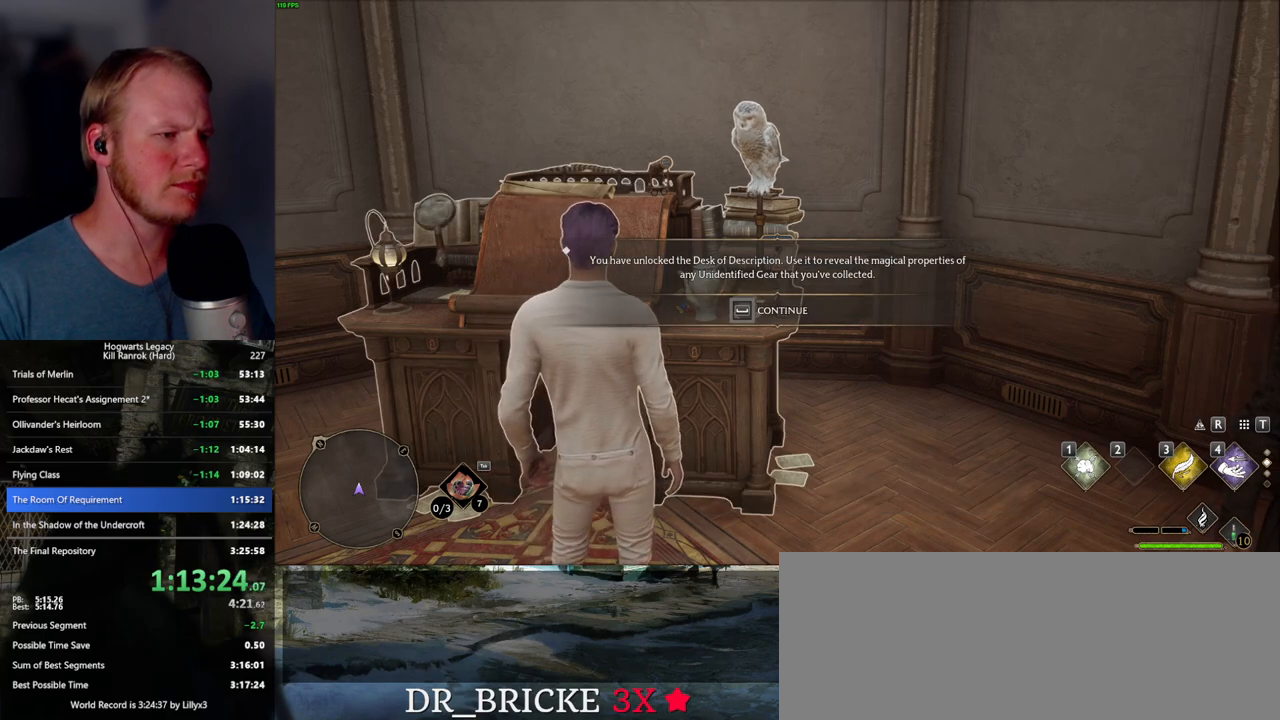
{"keys": ["space"], "mouse": [], "events": []}
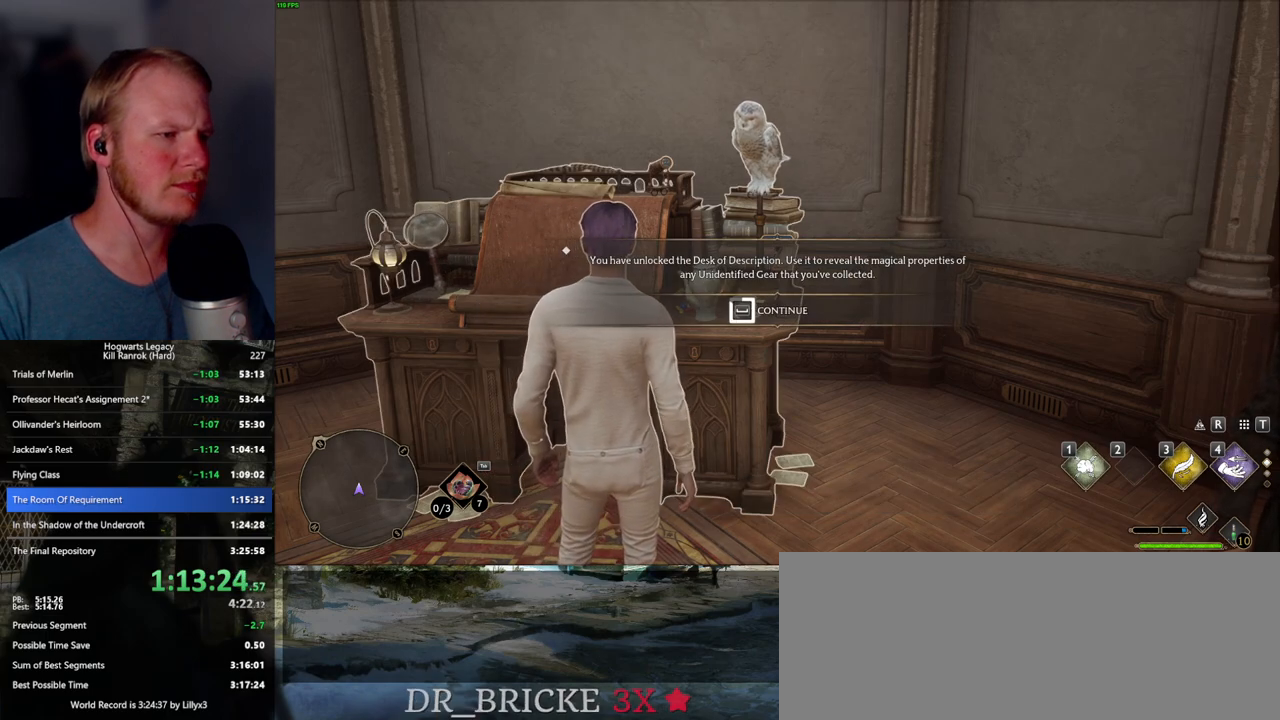
{"keys": ["space"], "mouse": [], "events": []}
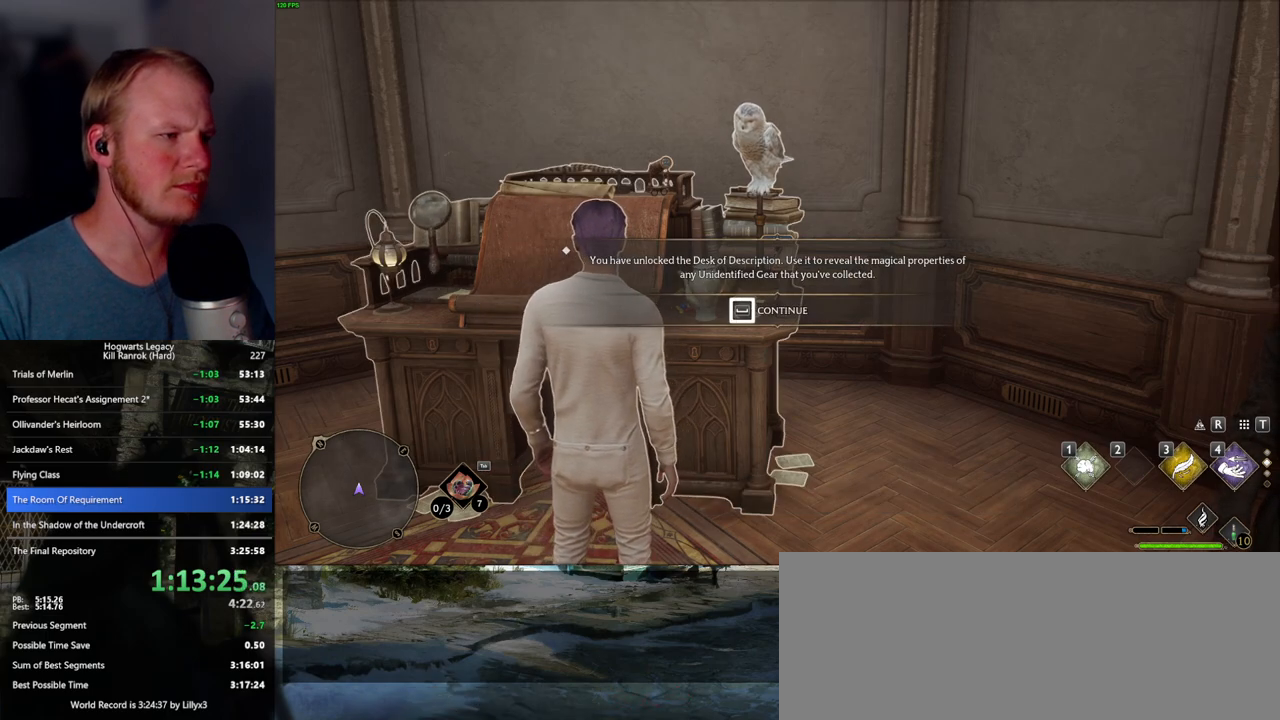
{"keys": ["f"], "mouse": [], "events": [[217, "space", "up"], [250, "f", "down"]]}
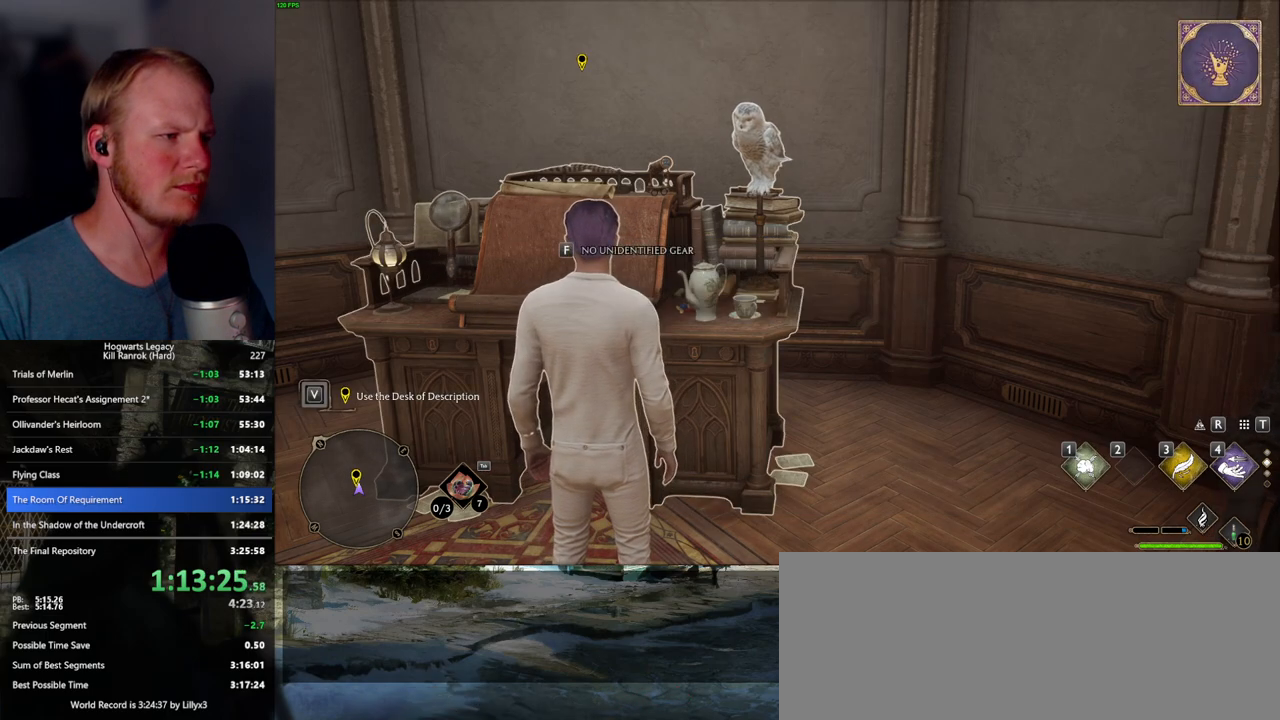
{"keys": ["f"], "mouse": [], "events": [[184, "f", "up"], [234, "f", "down"]]}
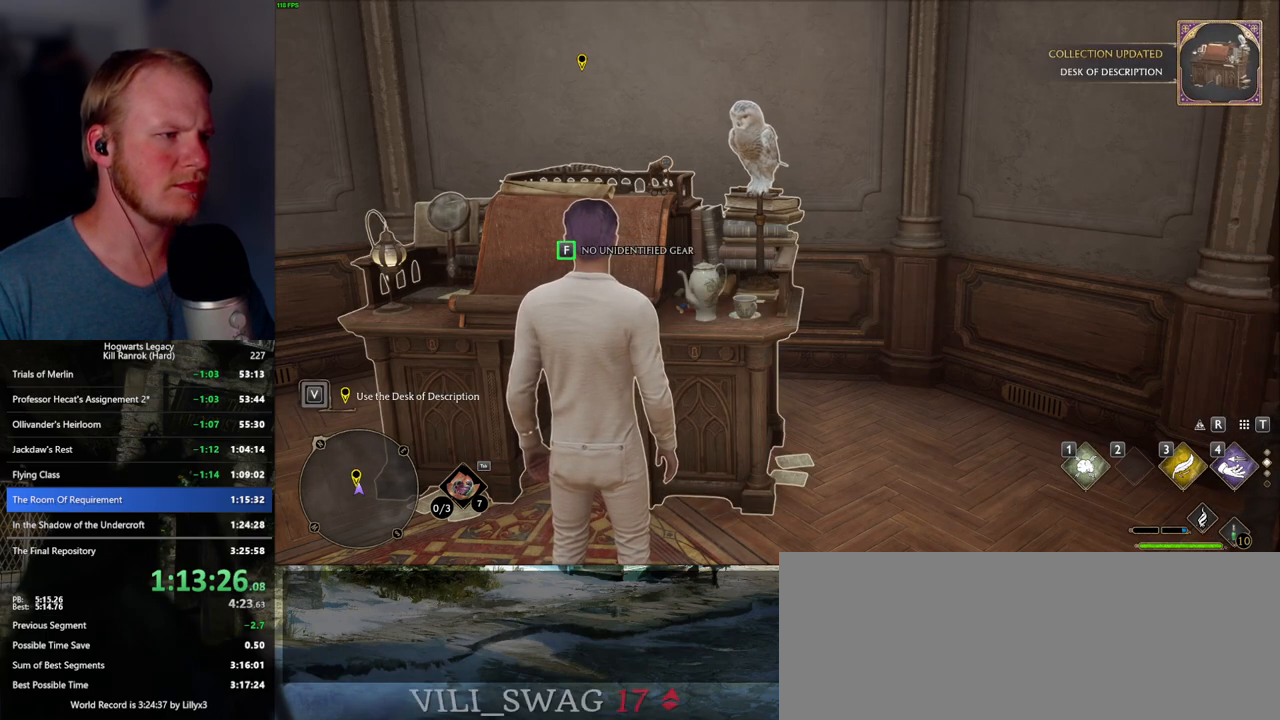
{"keys": ["f"], "mouse": [], "events": []}
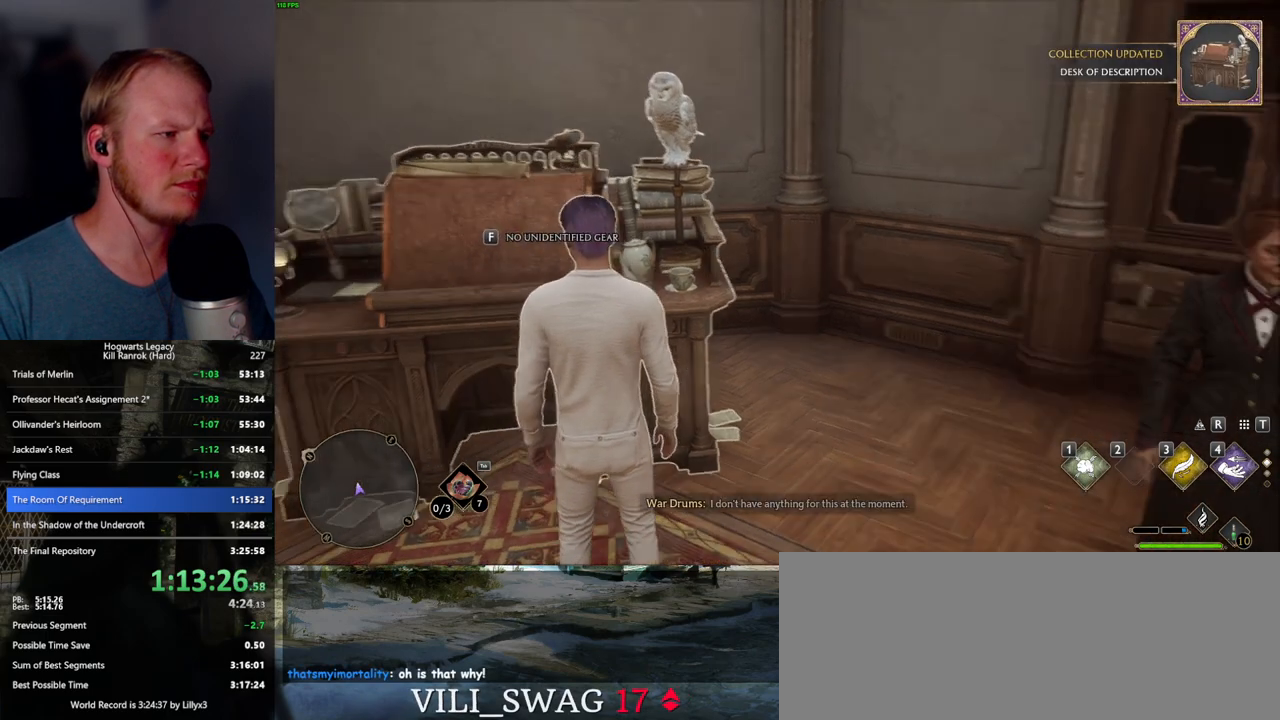
{"keys": ["d", "w"], "mouse": [], "events": [[84, "f", "up"], [317, "d", "down"], [434, "w", "down"]]}
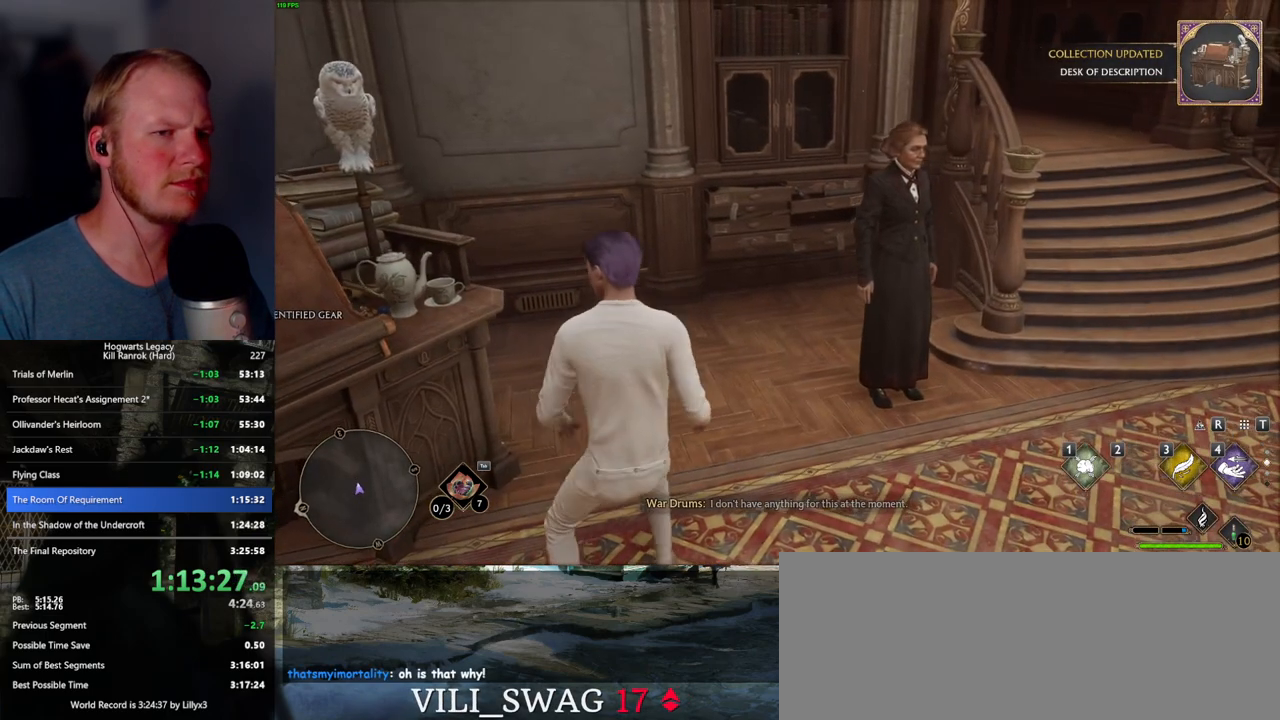
{"keys": [], "mouse": [], "events": [[300, "d", "up"], [334, "w", "up"]]}
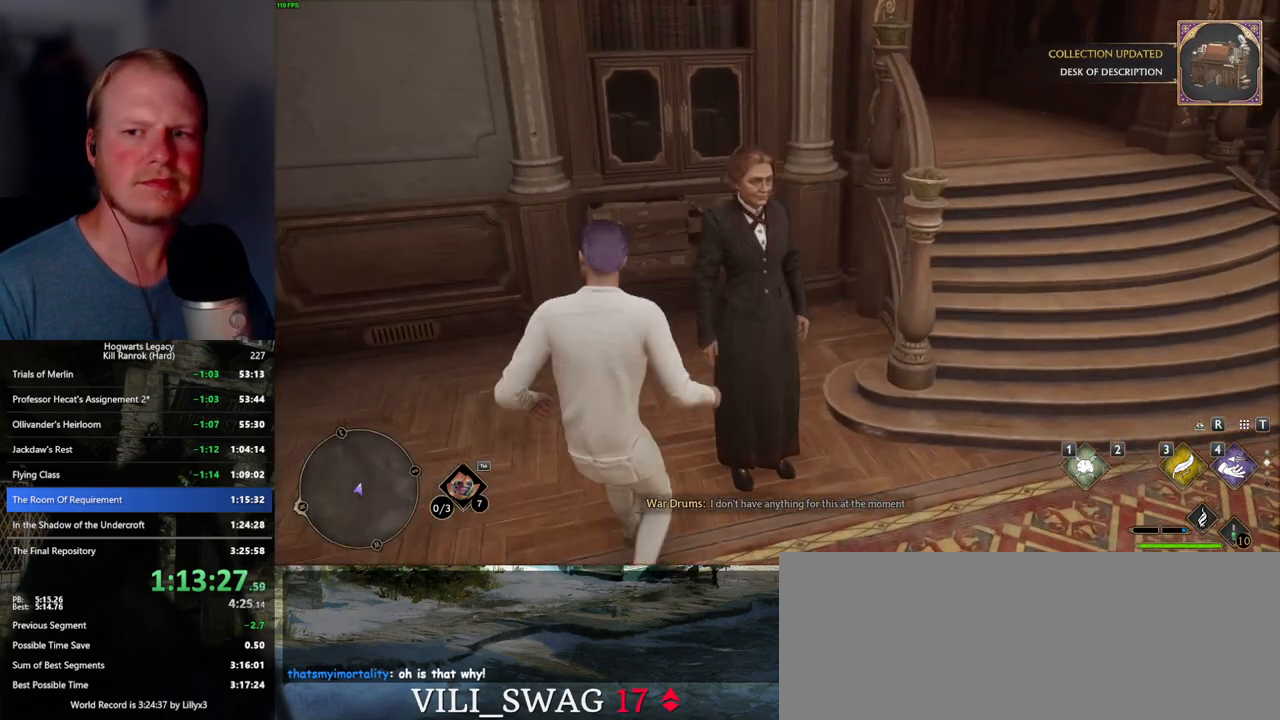
{"keys": [], "mouse": [], "events": []}
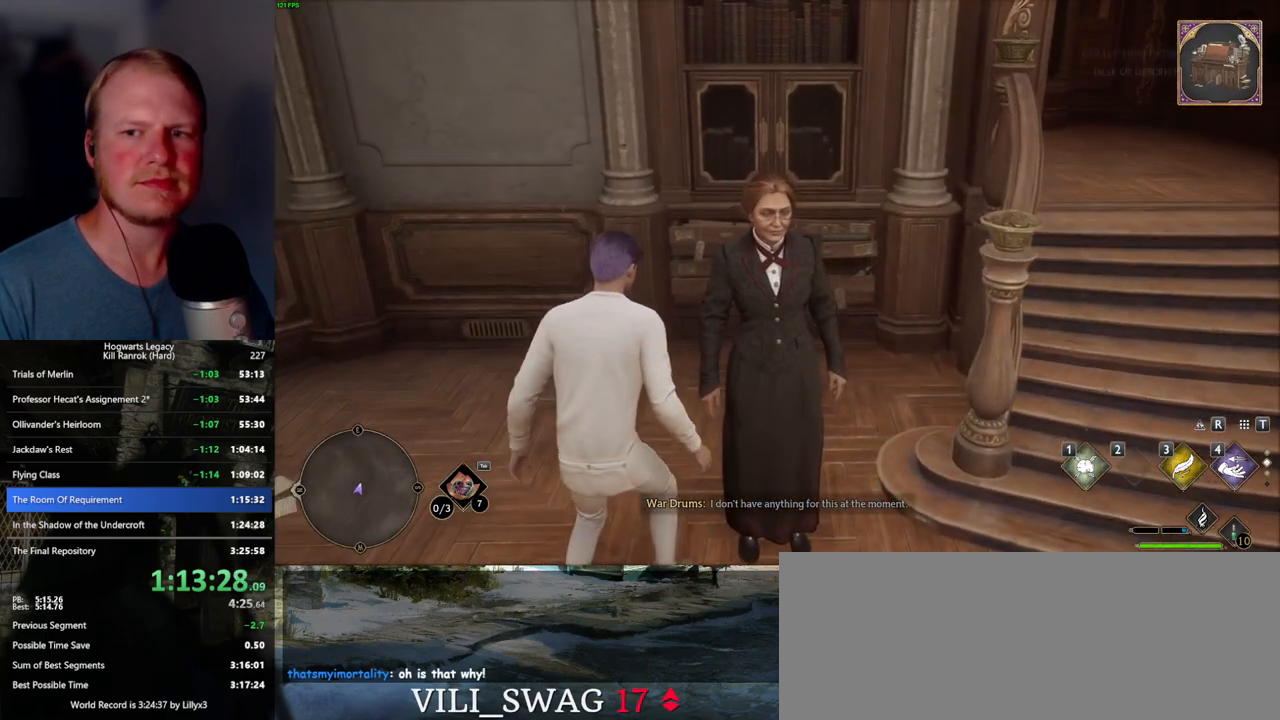
{"keys": [], "mouse": [], "events": []}
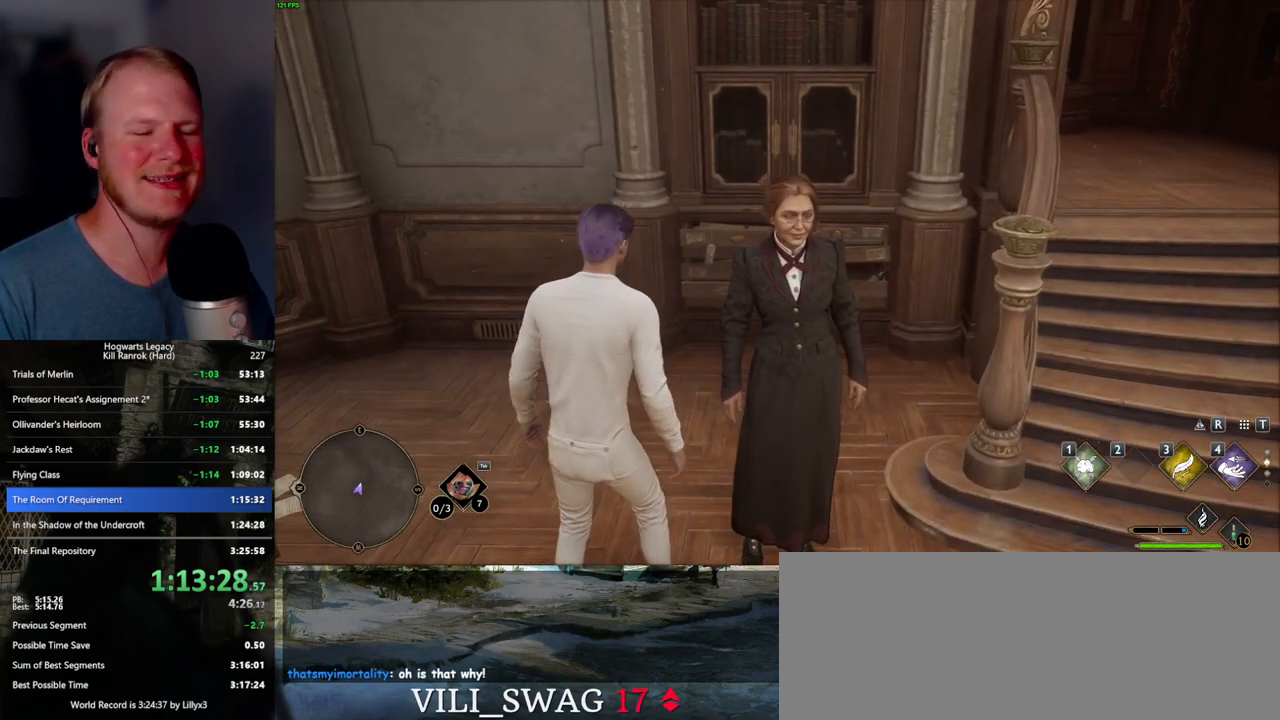
{"keys": [], "mouse": [], "events": []}
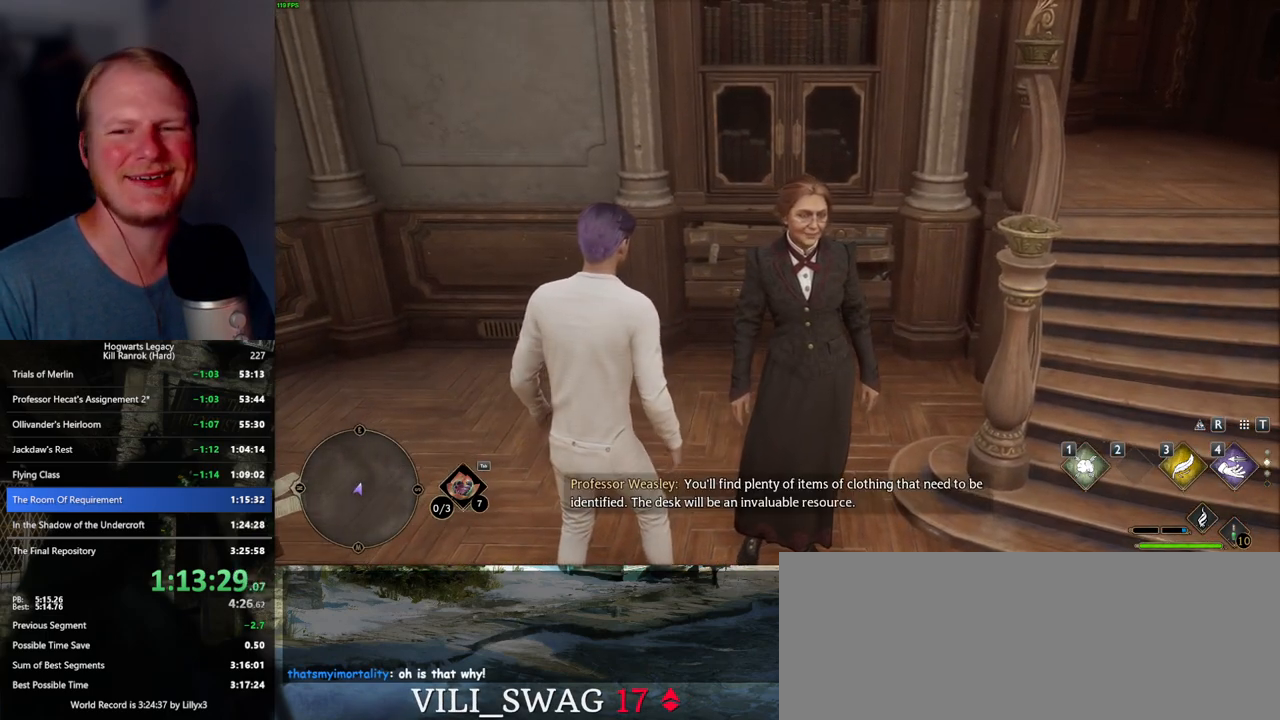
{"keys": [], "mouse": [], "events": []}
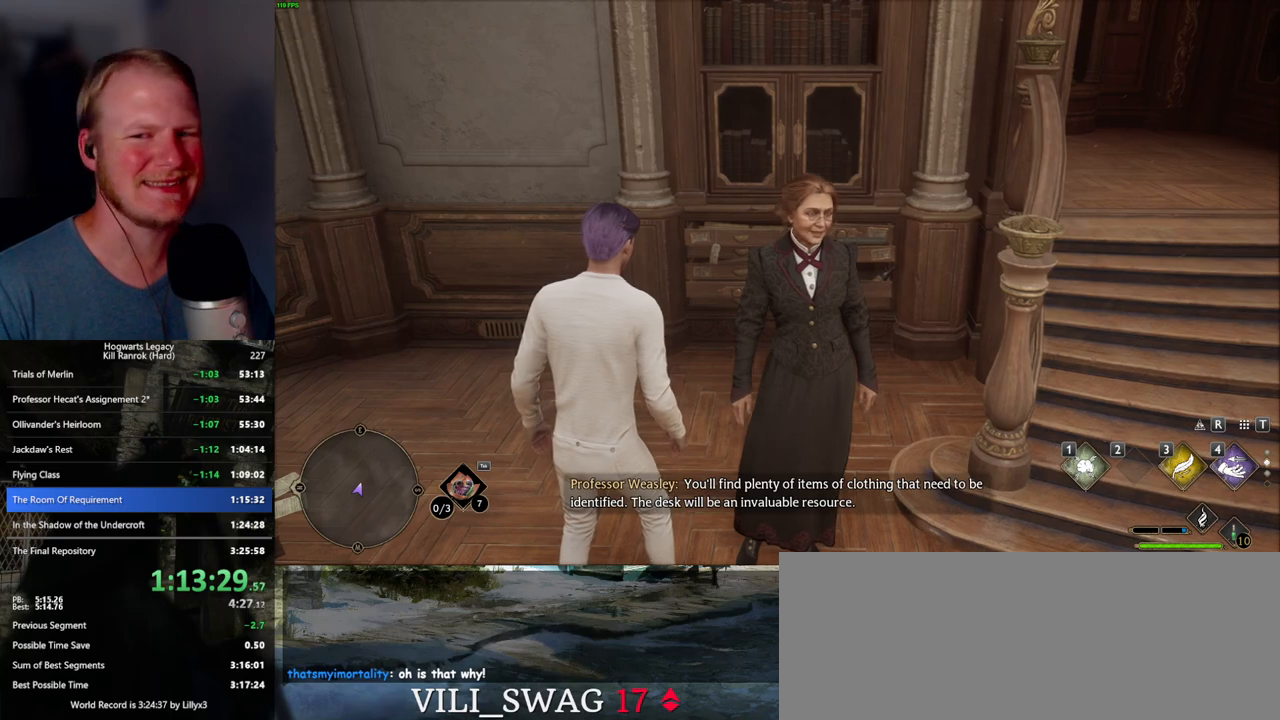
{"keys": [], "mouse": [], "events": []}
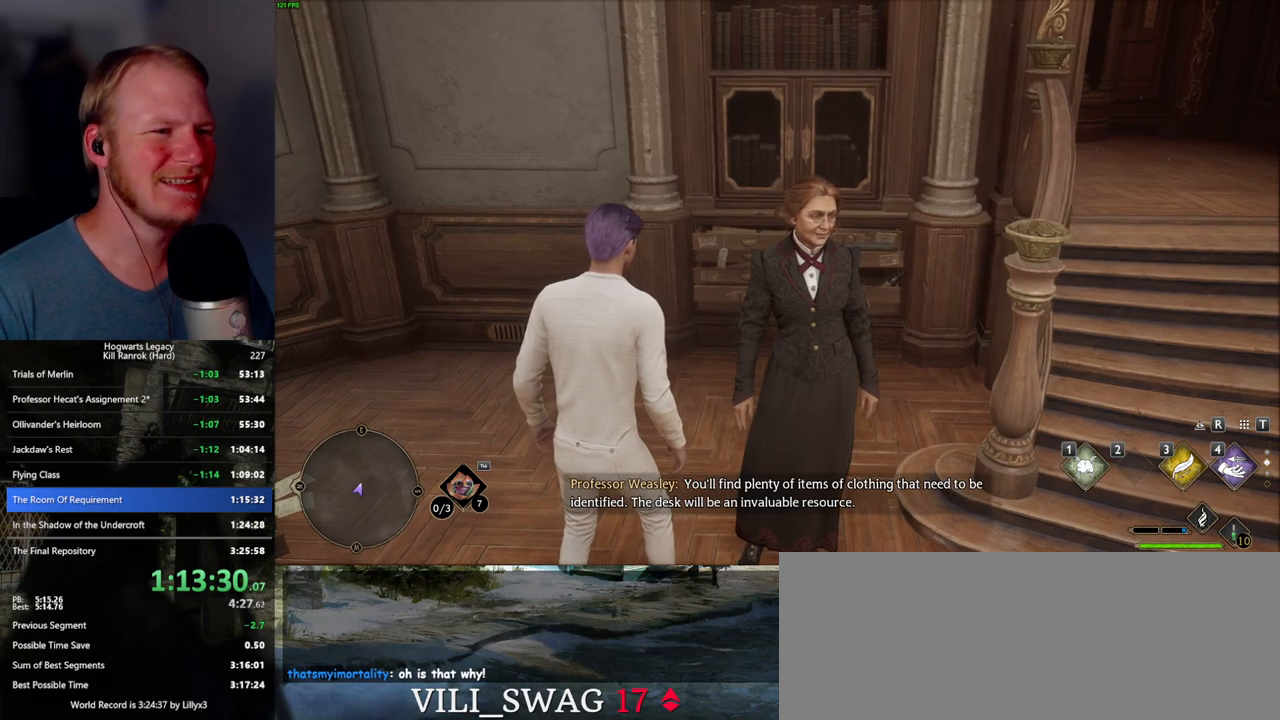
{"keys": [], "mouse": [], "events": []}
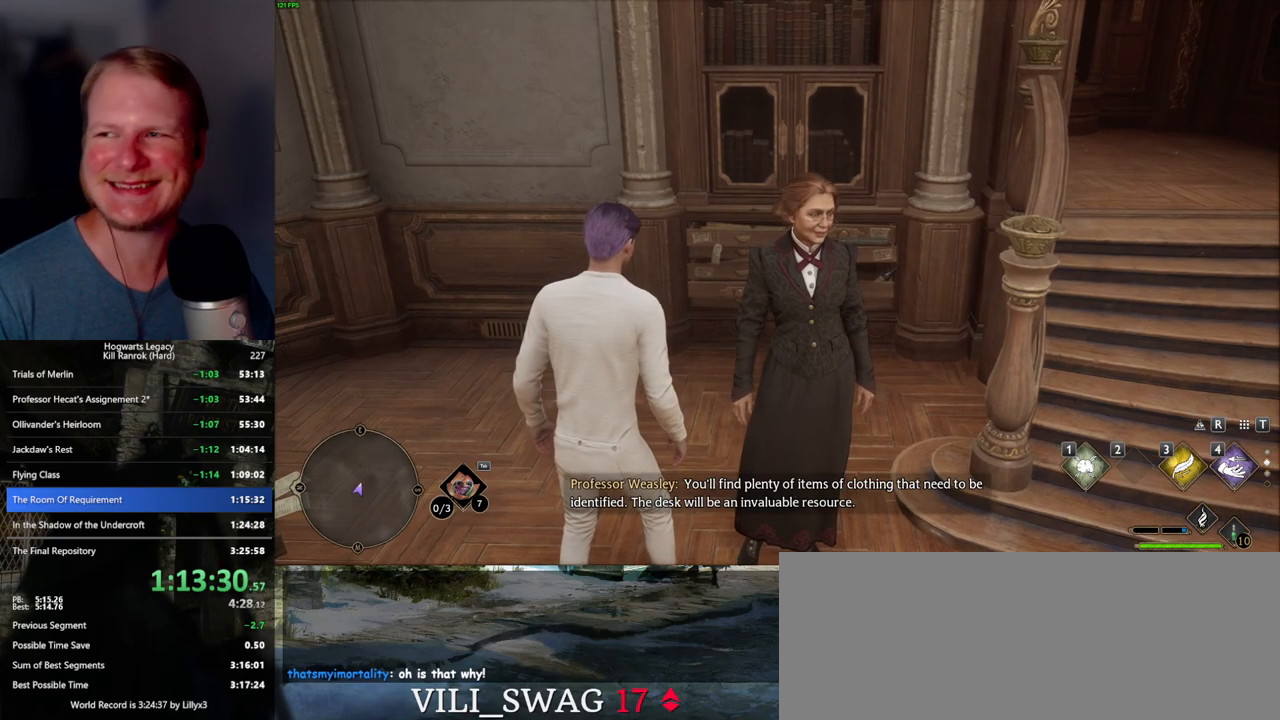
{"keys": [], "mouse": [], "events": []}
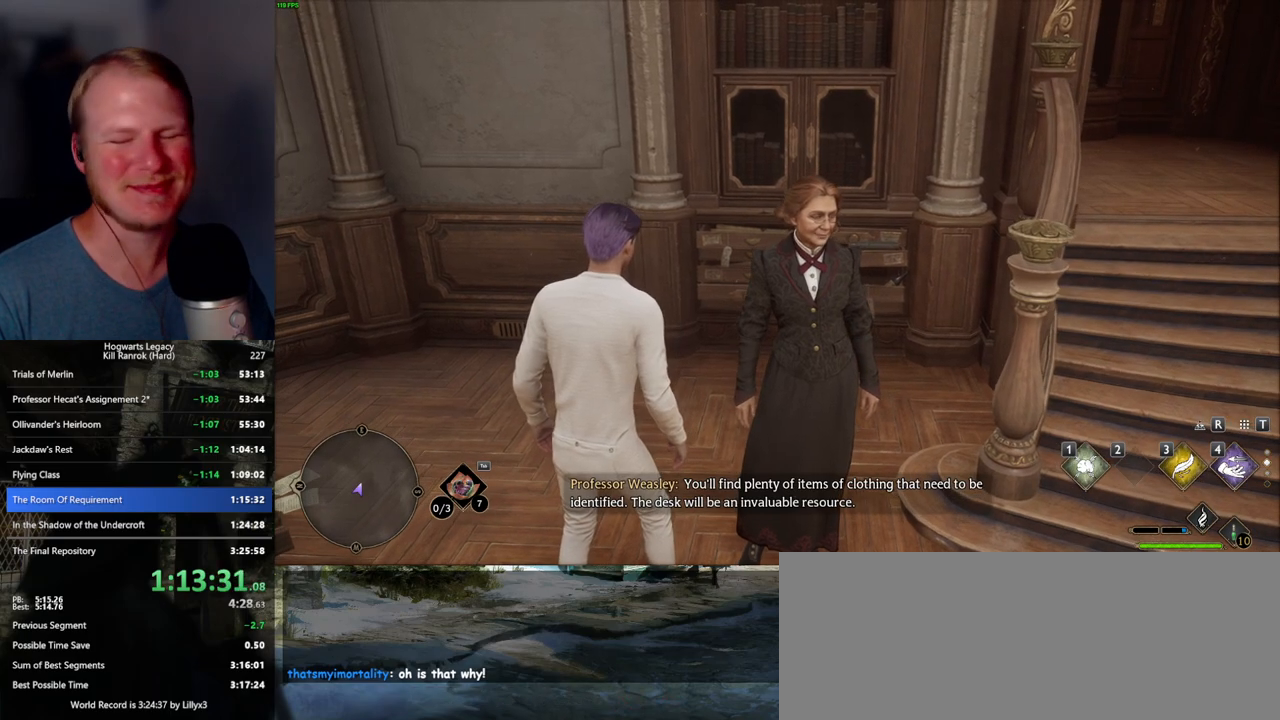
{"keys": [], "mouse": [], "events": []}
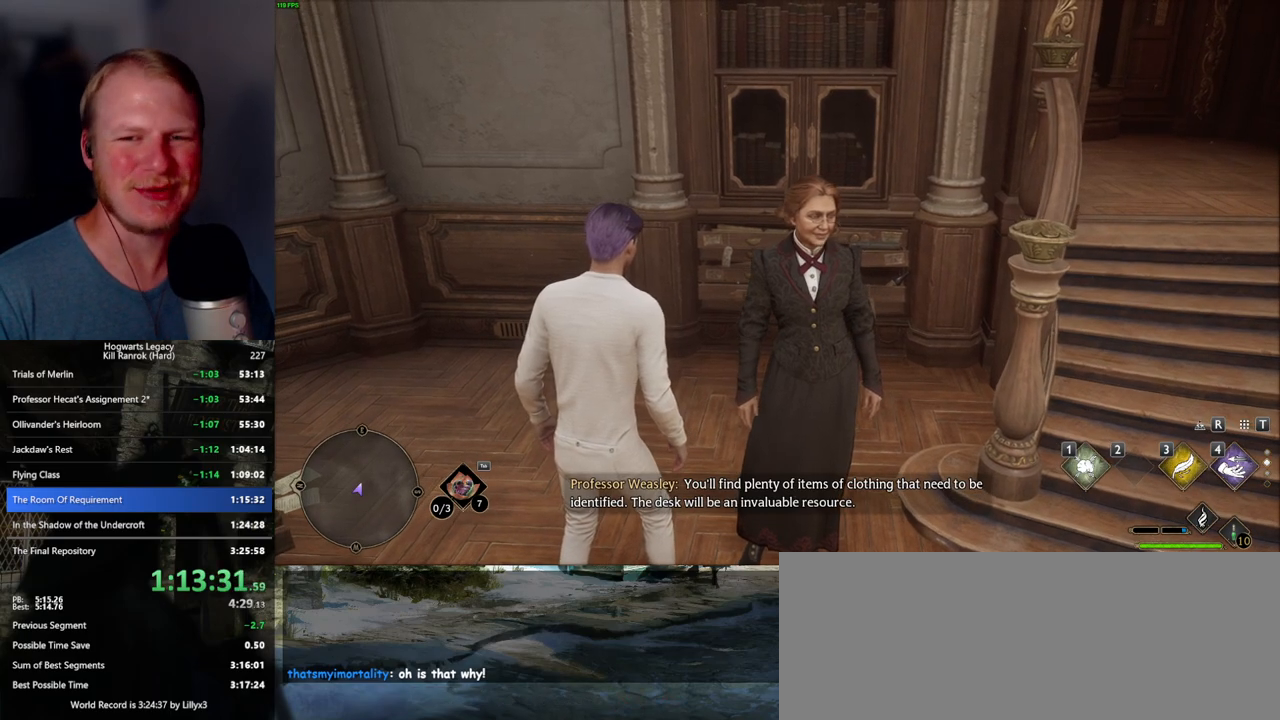
{"keys": [], "mouse": [], "events": [[267, "f", "down"], [334, "f", "up"], [434, "f", "down"], [484, "f", "up"]]}
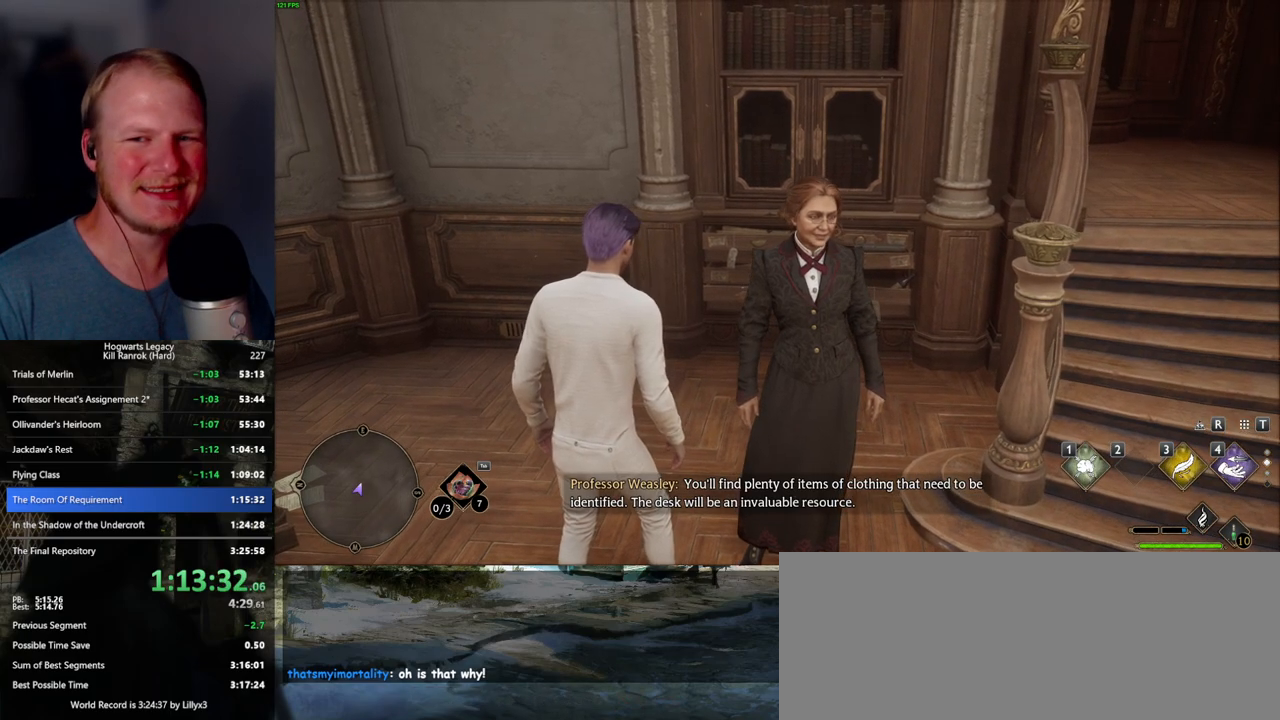
{"keys": [], "mouse": [], "events": [[100, "f", "down"], [150, "f", "up"], [250, "f", "down"], [284, "f", "up"], [417, "f", "down"], [434, "f", "up"]]}
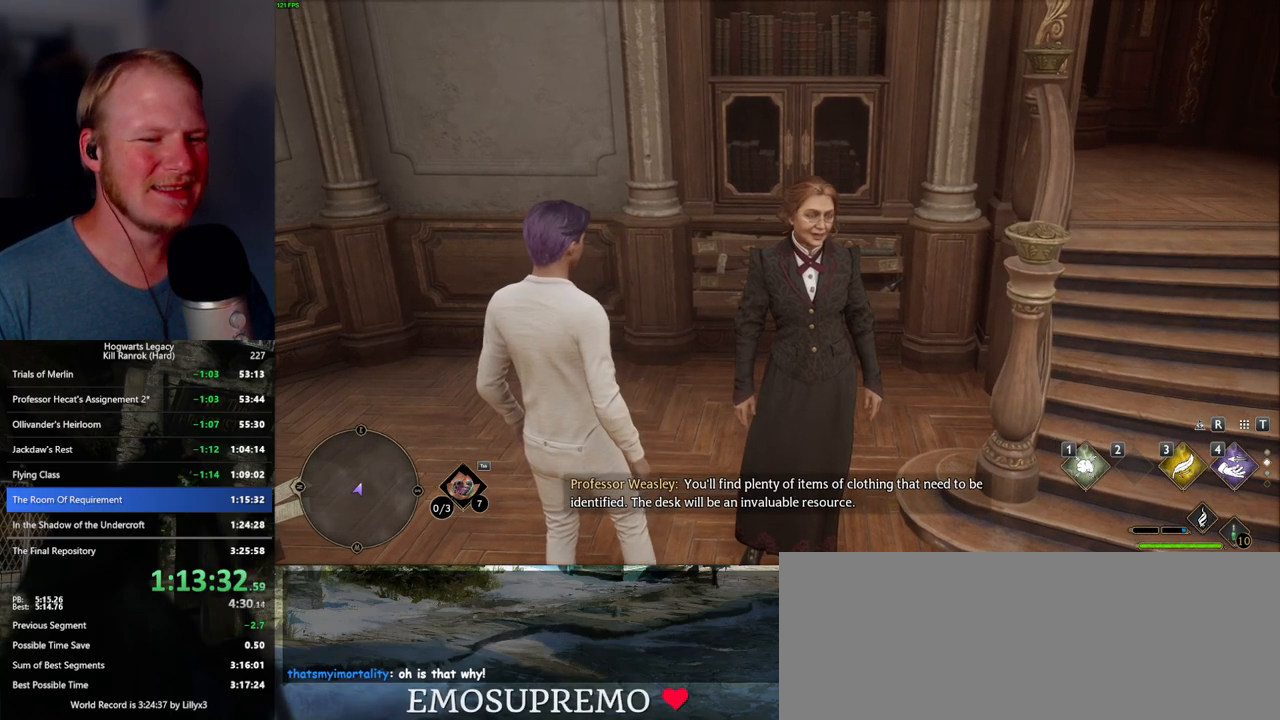
{"keys": ["f"], "mouse": [], "events": [[34, "f", "down"], [100, "f", "up"], [200, "f", "down"], [250, "f", "up"], [350, "f", "down"], [400, "f", "up"], [484, "f", "down"]]}
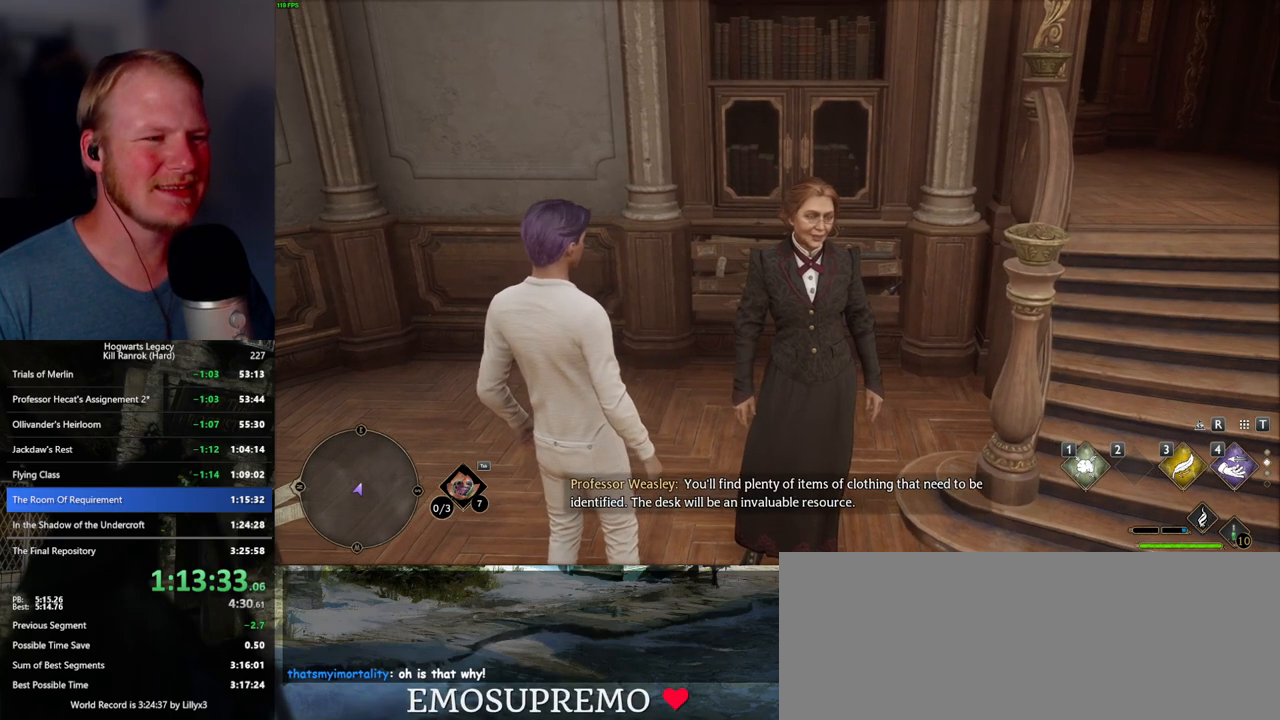
{"keys": [], "mouse": [], "events": [[50, "f", "up"], [150, "f", "down"], [200, "f", "up"], [284, "f", "down"], [350, "f", "up"], [434, "f", "down"], [484, "f", "up"]]}
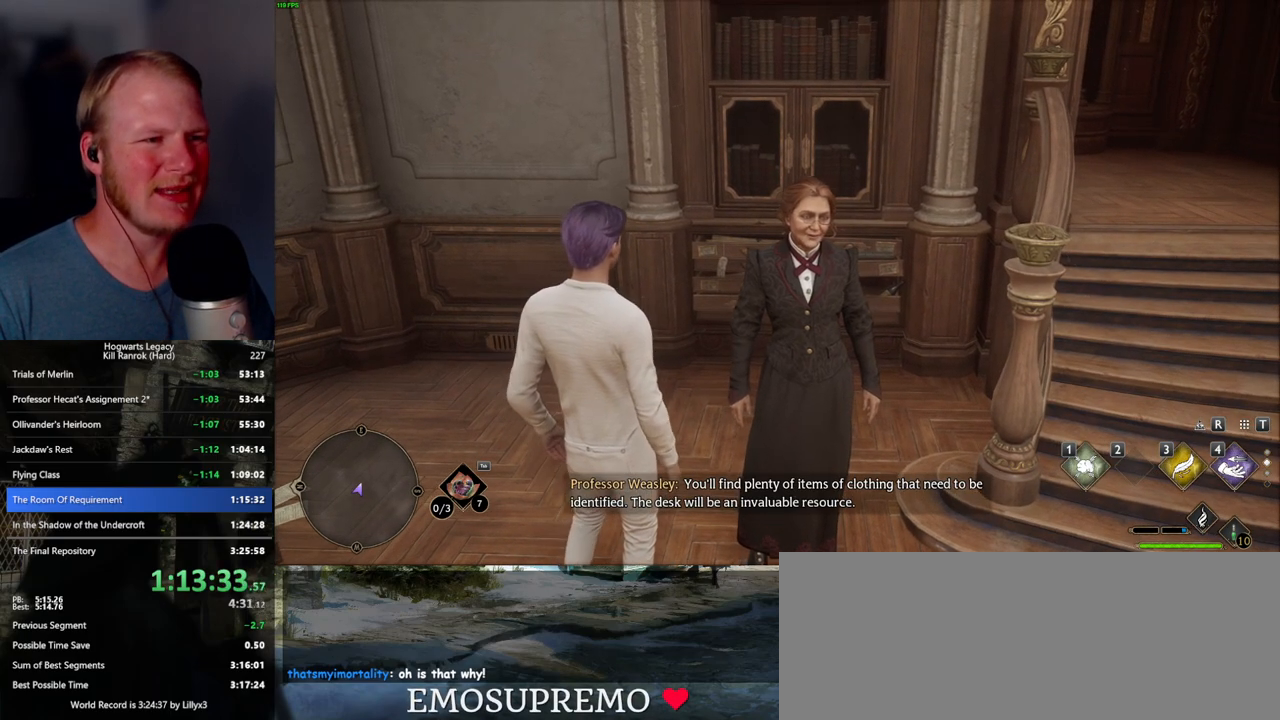
{"keys": [], "mouse": [], "events": [[67, "f", "down"], [134, "f", "up"], [217, "f", "down"], [284, "f", "up"], [367, "f", "down"], [434, "f", "up"]]}
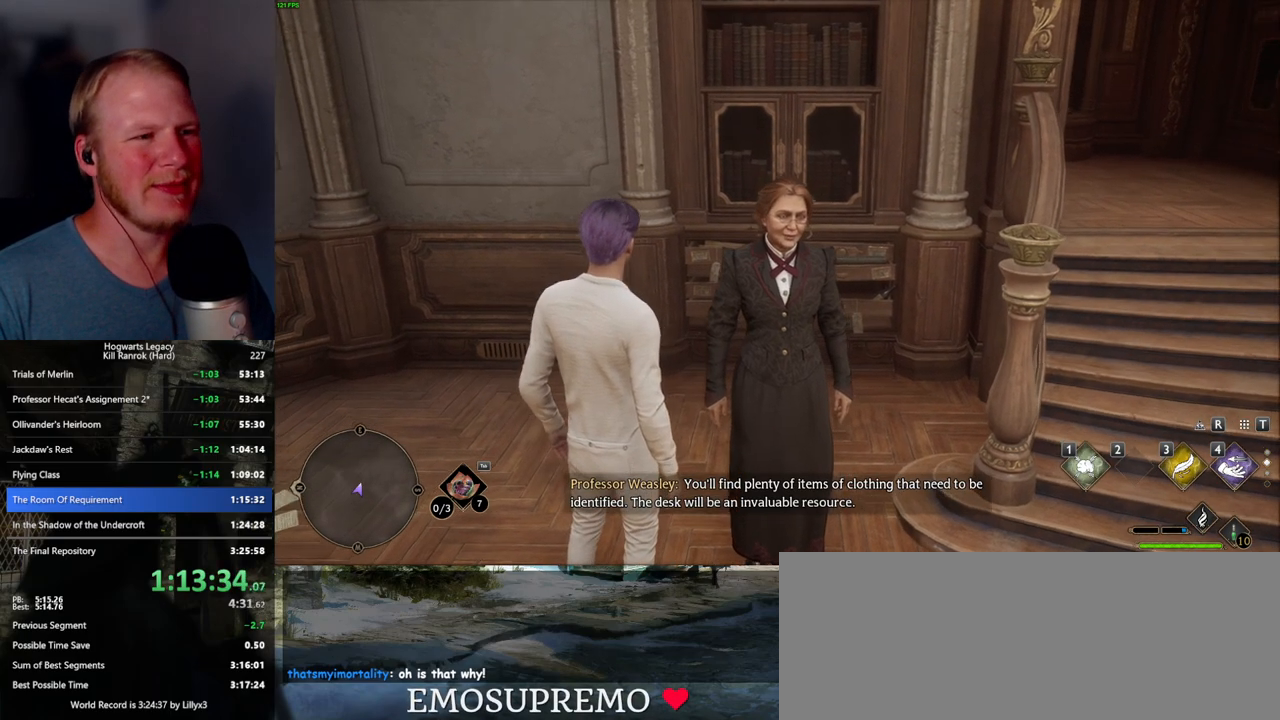
{"keys": ["f"], "mouse": [], "events": [[17, "f", "down"], [84, "f", "up"], [167, "f", "down"], [234, "f", "up"], [300, "f", "down"], [367, "f", "up"], [450, "f", "down"]]}
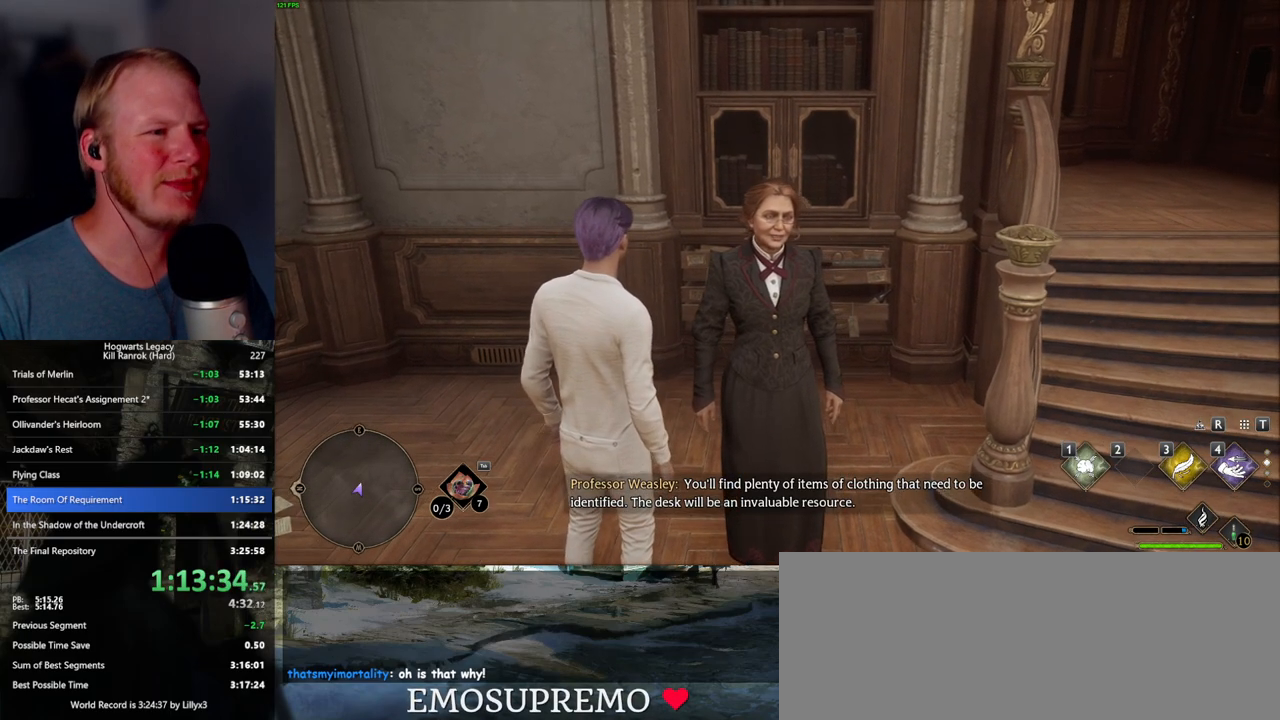
{"keys": [], "mouse": [], "events": [[17, "f", "up"], [117, "f", "down"], [167, "f", "up"], [250, "f", "down"], [300, "f", "up"], [400, "f", "down"], [450, "f", "up"]]}